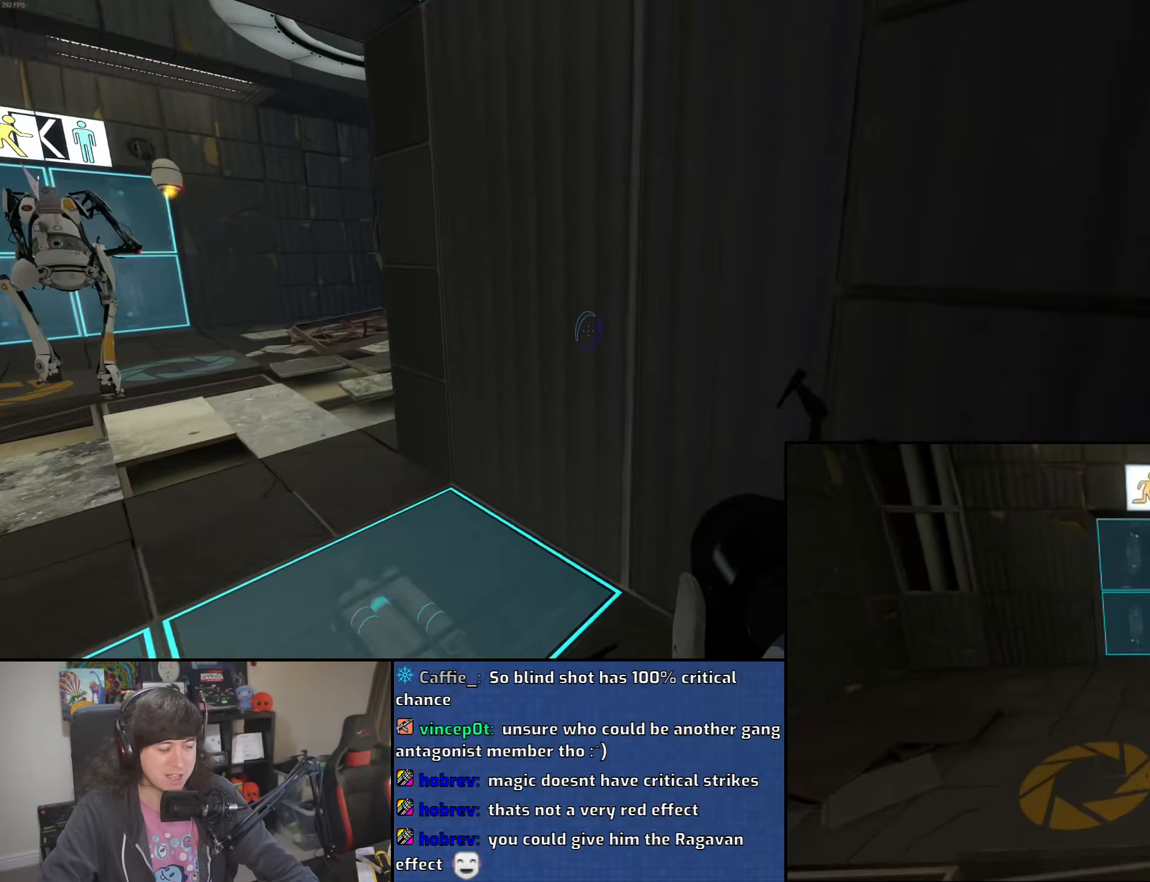
Gameplay with keyboard and mouse; each line is a JSON object with the keys and mouse buttons held at the frame after it. "events" lists presses ("down") and releases ("up") of "1", "2", "3", "4", "5", "6", "8", "a", "alt", "b", "c", "ctrl", "d", "down", "e", "escape", "f", "f1", "f2", "f3", "g", "h", "left", "n", "num2", "q", "r", "right", "s", "shift", "space", "t", "tab", "up", "v", "w", "x", "y", "z", "mouse_left", "mouse_wheel" and "mouse_right" between this image and that frame as [ms after this image, input, new state], when the widget could be followed in between. "mouse_left", "mouse_wheel", "mouse_right" = the "left", "wheel", "right" buttons of the "mouse" list. No other keys are recorded. "wheel" means that the mouse wheel is clicked or scrolled. Mouse movement is not recorded.
{"keys": ["a"], "mouse": [], "events": [[233, "mouse_wheel", "up"]]}
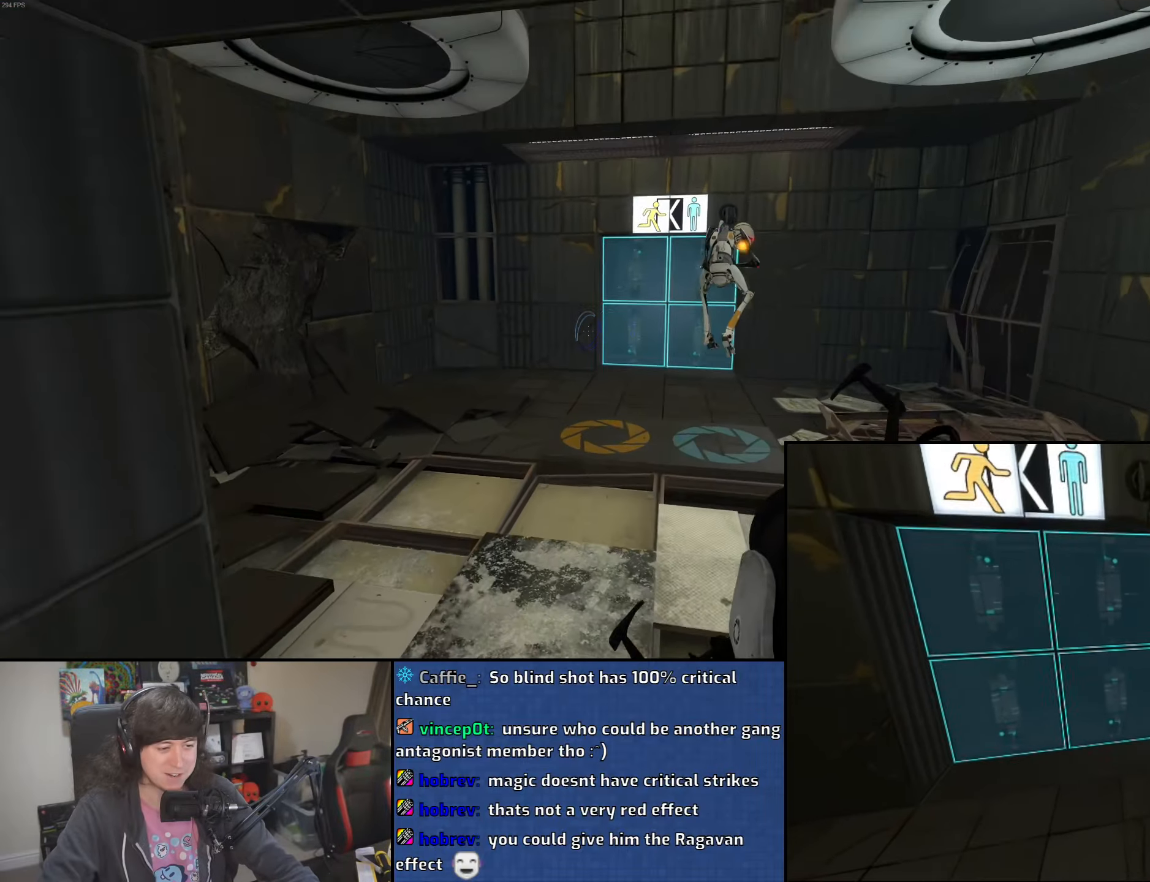
{"keys": ["d"], "mouse": [], "events": [[83, "d", "down"], [150, "a", "up"], [216, "mouse_wheel", "down"], [483, "mouse_wheel", "up"]]}
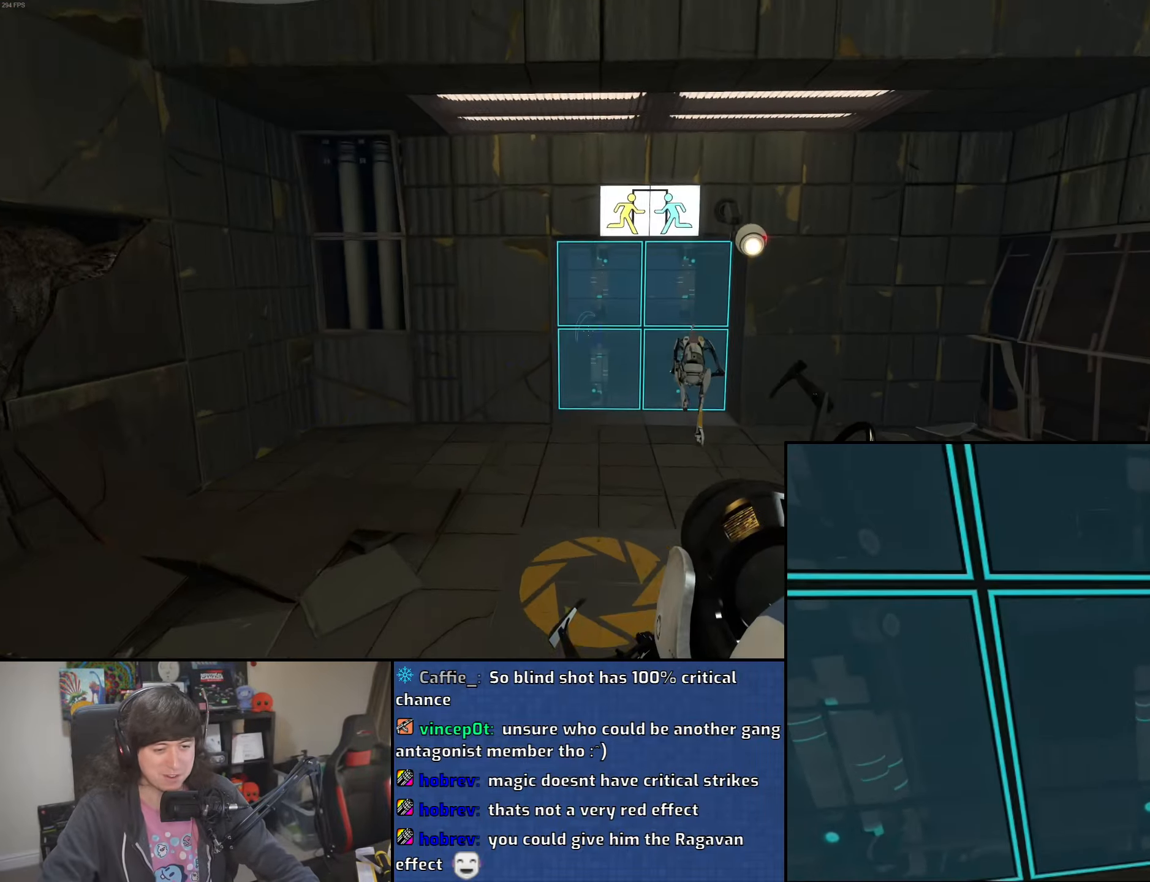
{"keys": ["a"], "mouse": ["wheel"], "events": [[233, "a", "down"], [283, "d", "up"], [450, "mouse_wheel", "down"]]}
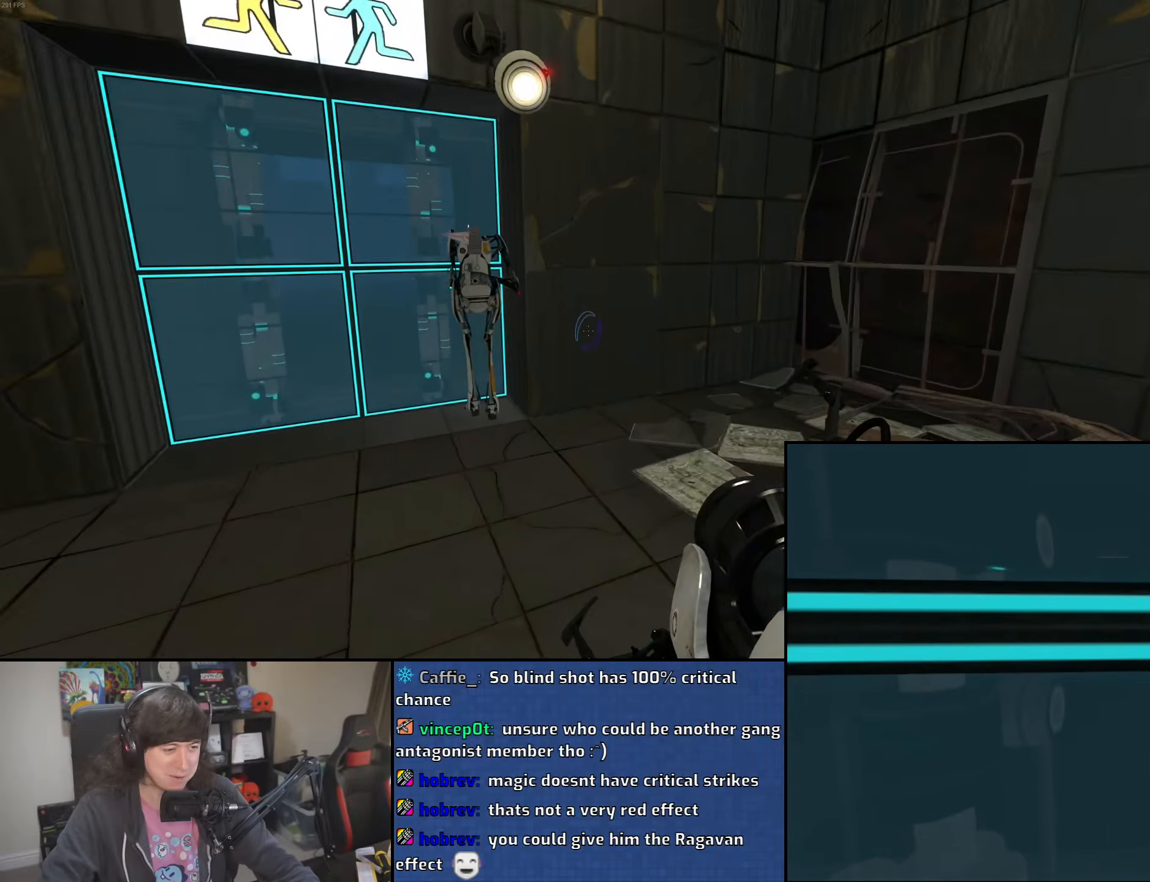
{"keys": ["a"], "mouse": [], "events": [[233, "mouse_wheel", "up"]]}
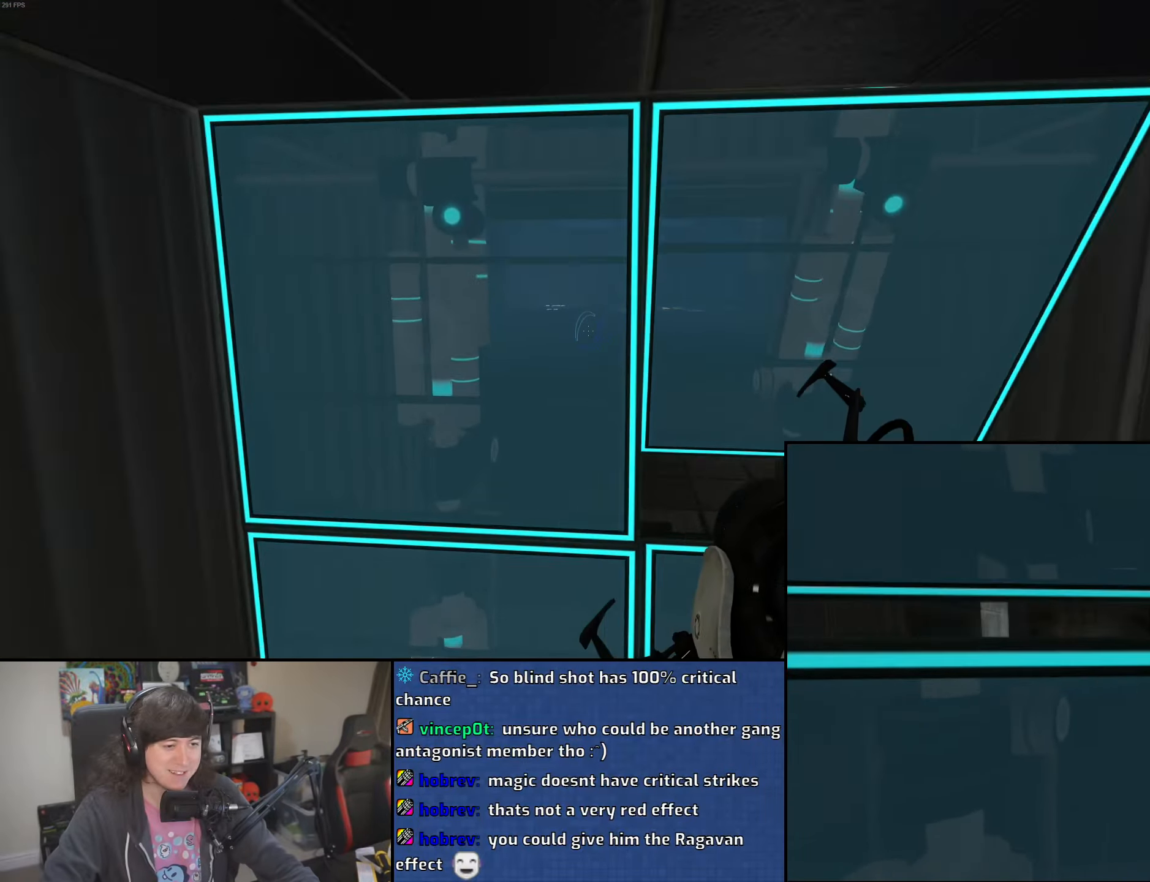
{"keys": ["a", "w"], "mouse": [], "events": [[66, "w", "down"], [250, "a", "up"], [416, "a", "down"]]}
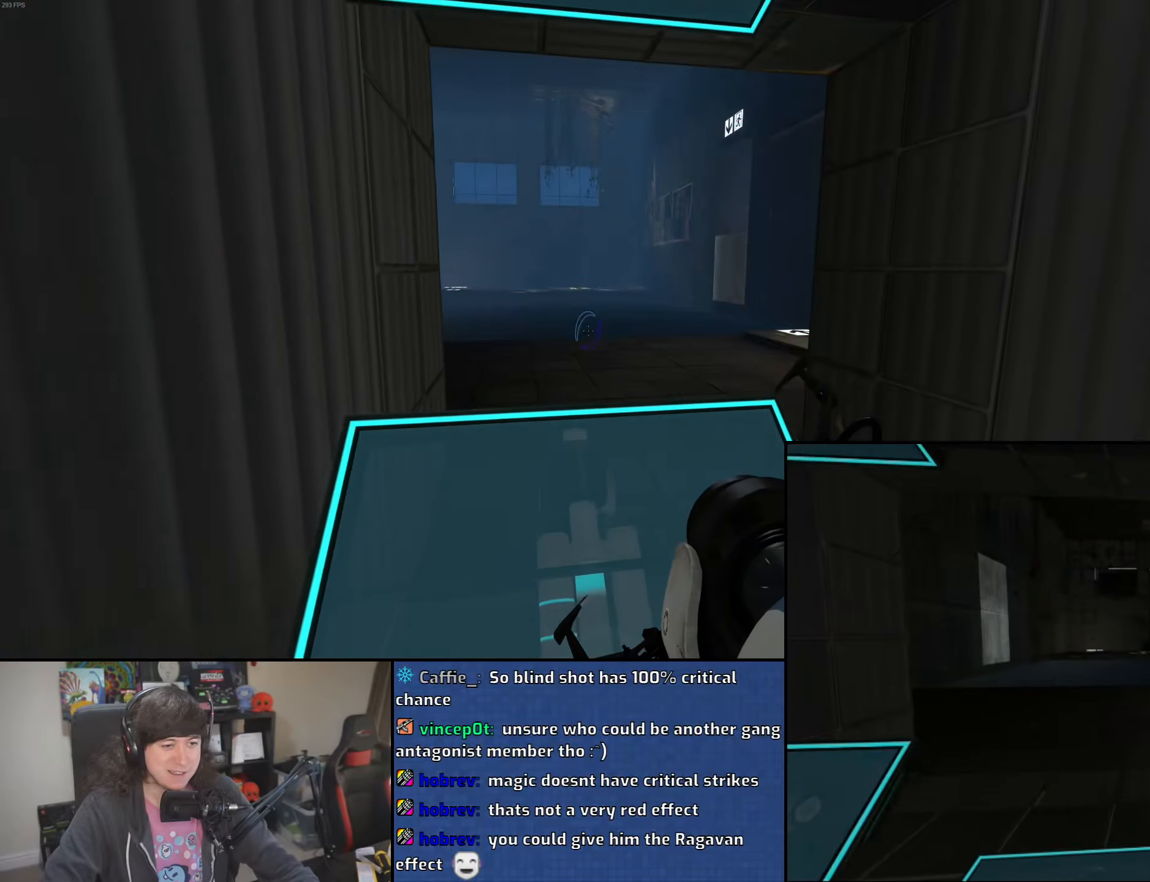
{"keys": ["a", "w"], "mouse": [], "events": [[33, "a", "up"], [350, "a", "down"]]}
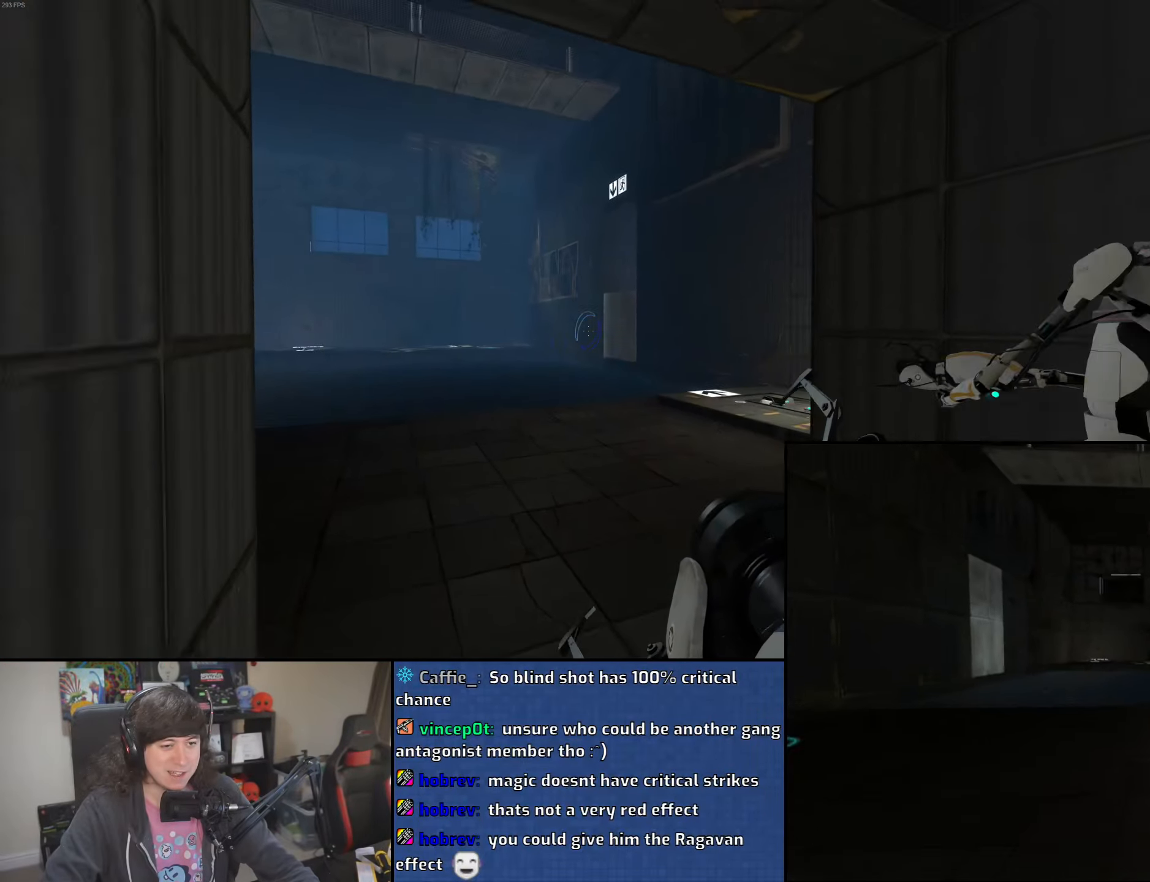
{"keys": ["a", "w"], "mouse": [], "events": []}
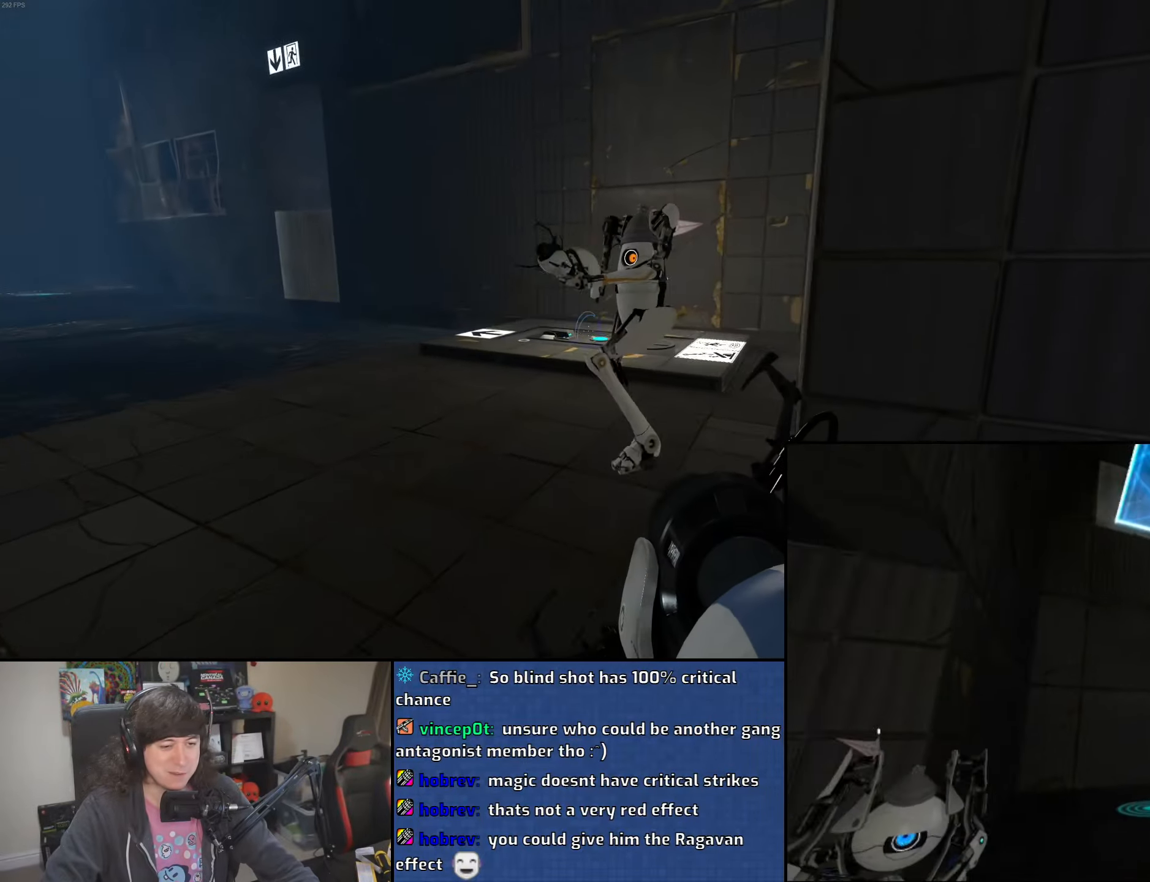
{"keys": ["d", "w"], "mouse": [], "events": [[83, "a", "up"], [433, "d", "down"]]}
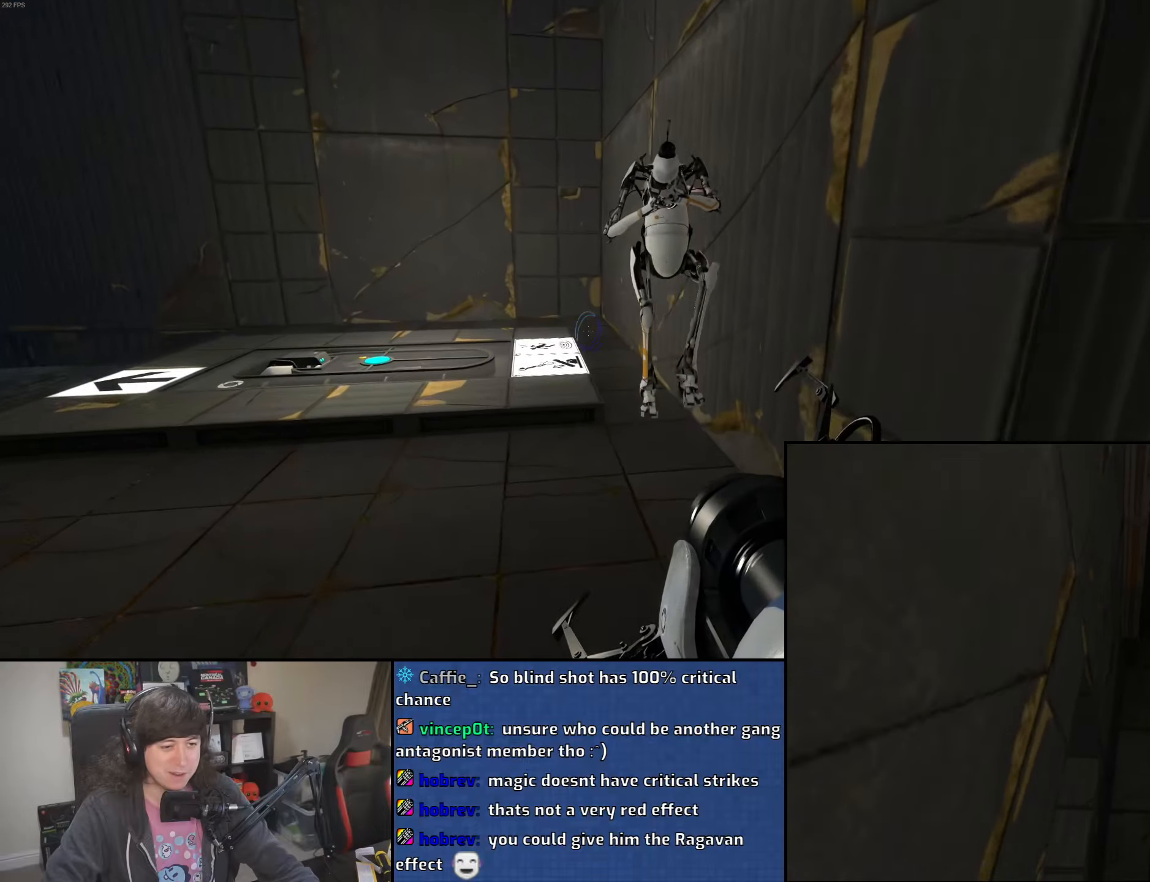
{"keys": ["d", "w"], "mouse": [], "events": []}
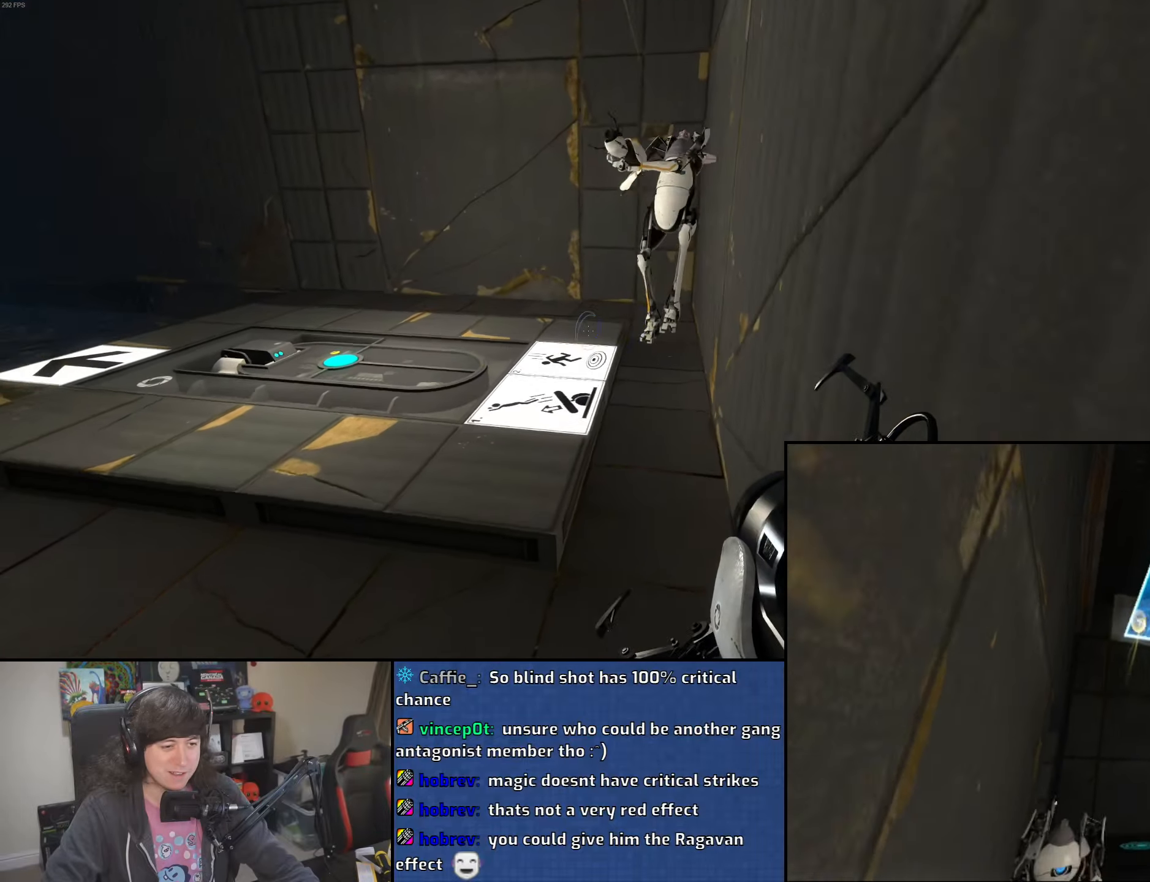
{"keys": ["d"], "mouse": [], "events": [[166, "w", "up"]]}
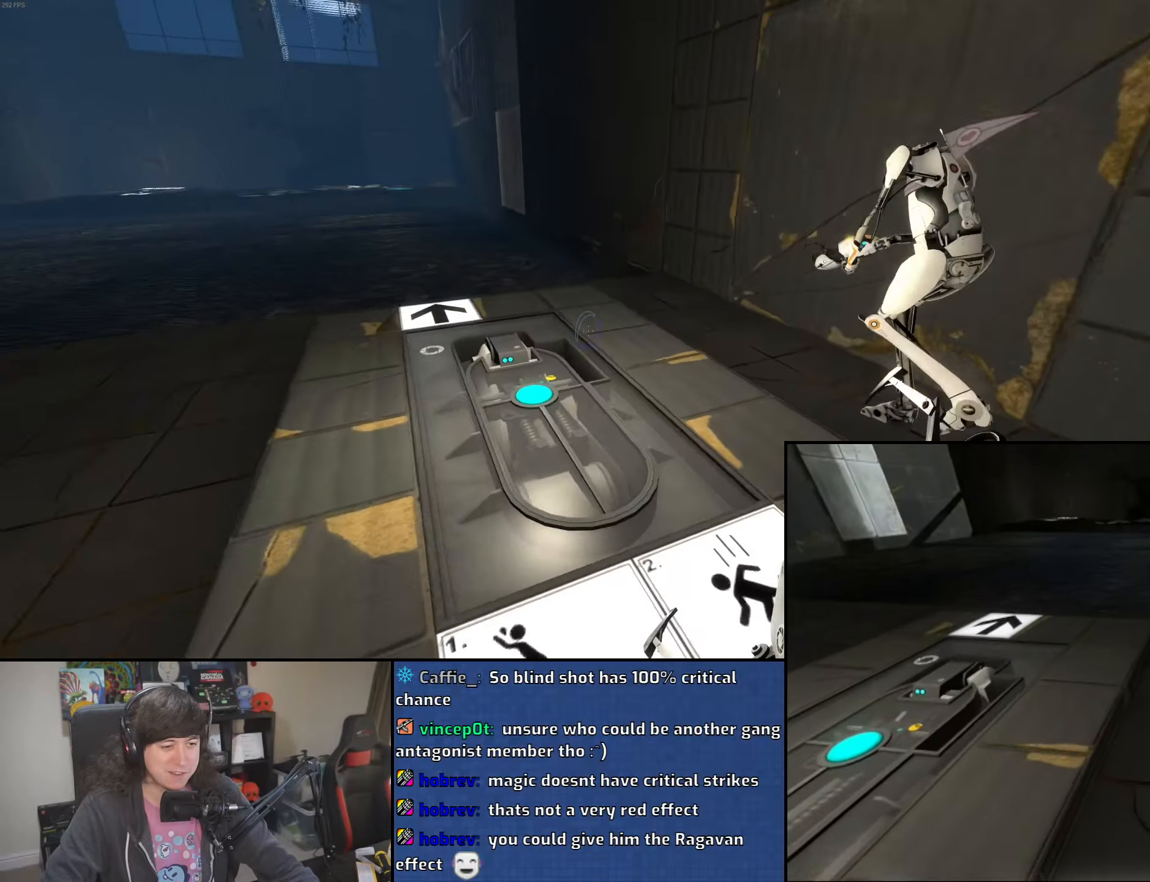
{"keys": ["d", "w"], "mouse": [], "events": [[16, "d", "up"], [350, "d", "down"], [483, "w", "down"]]}
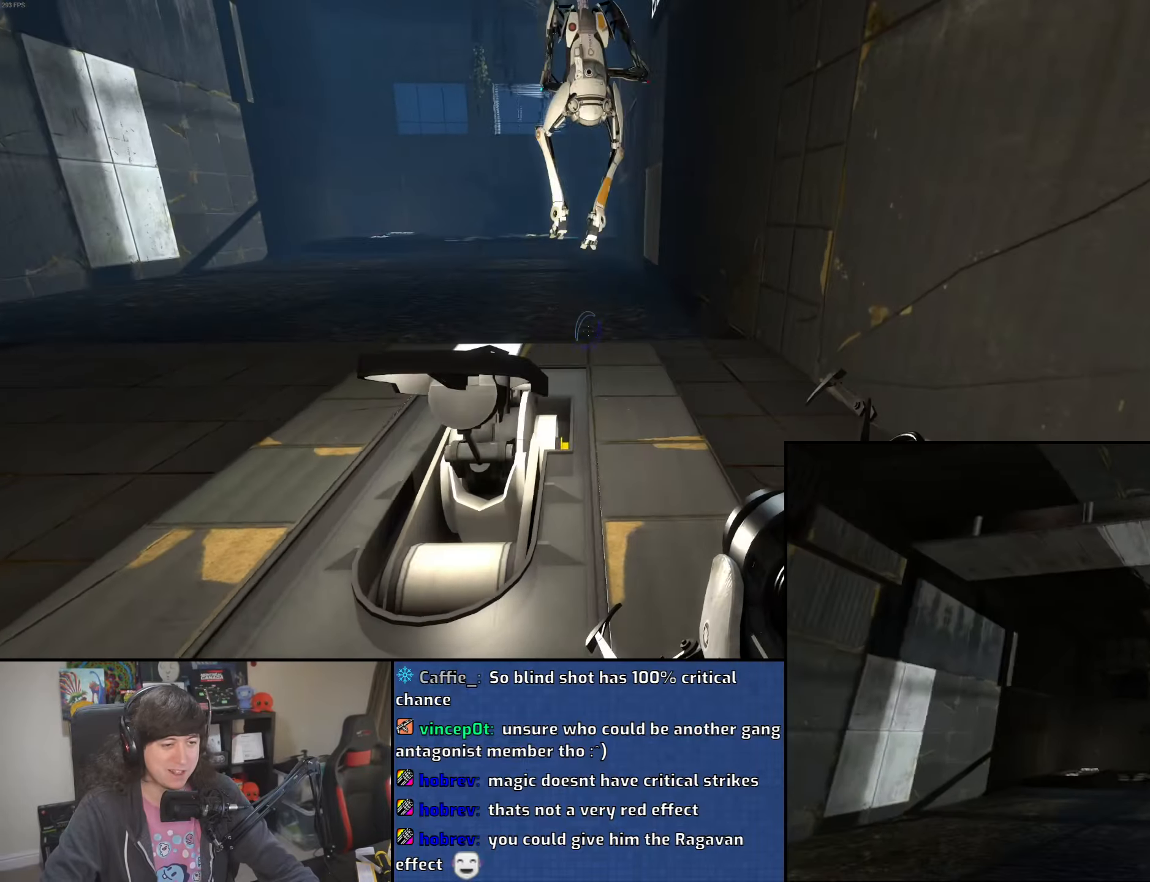
{"keys": ["w"], "mouse": [], "events": [[16, "d", "up"], [216, "a", "down"], [483, "a", "up"]]}
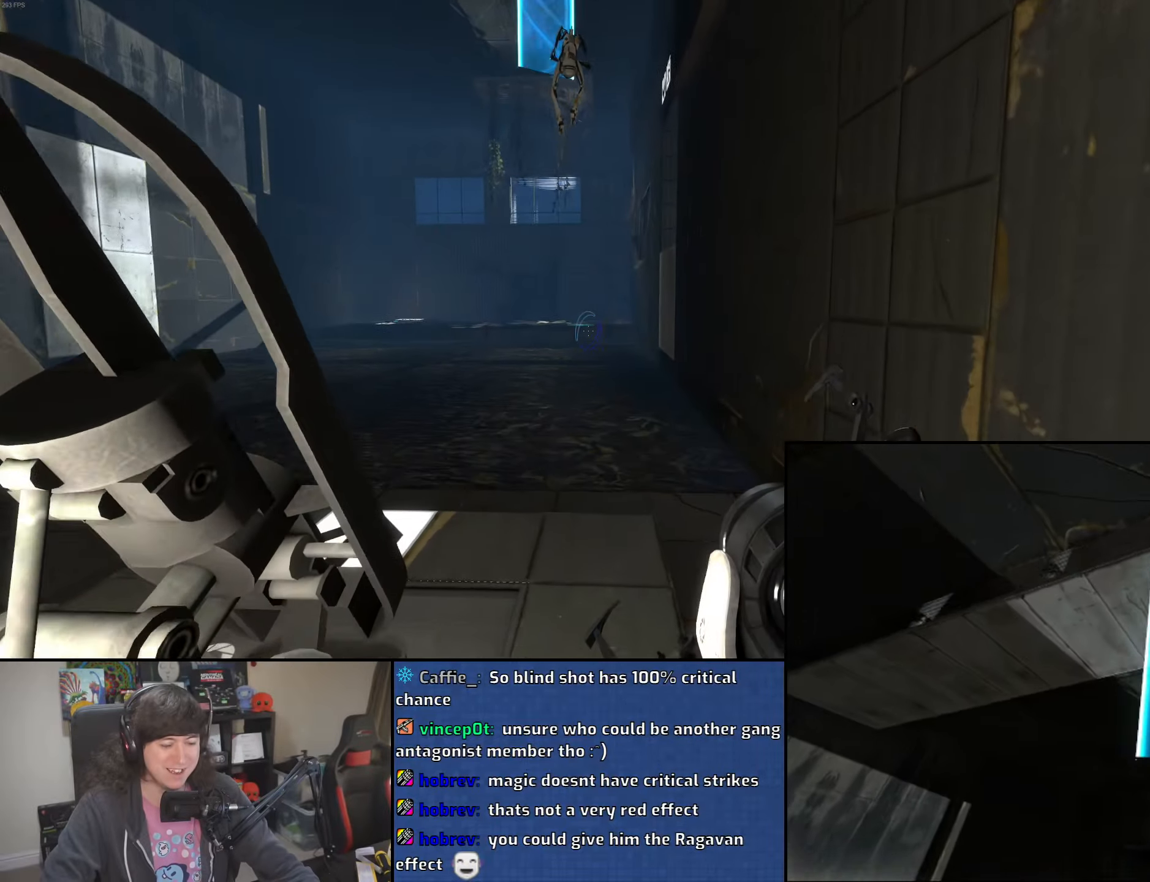
{"keys": [], "mouse": [], "events": [[83, "a", "down"], [216, "a", "up"], [266, "w", "up"]]}
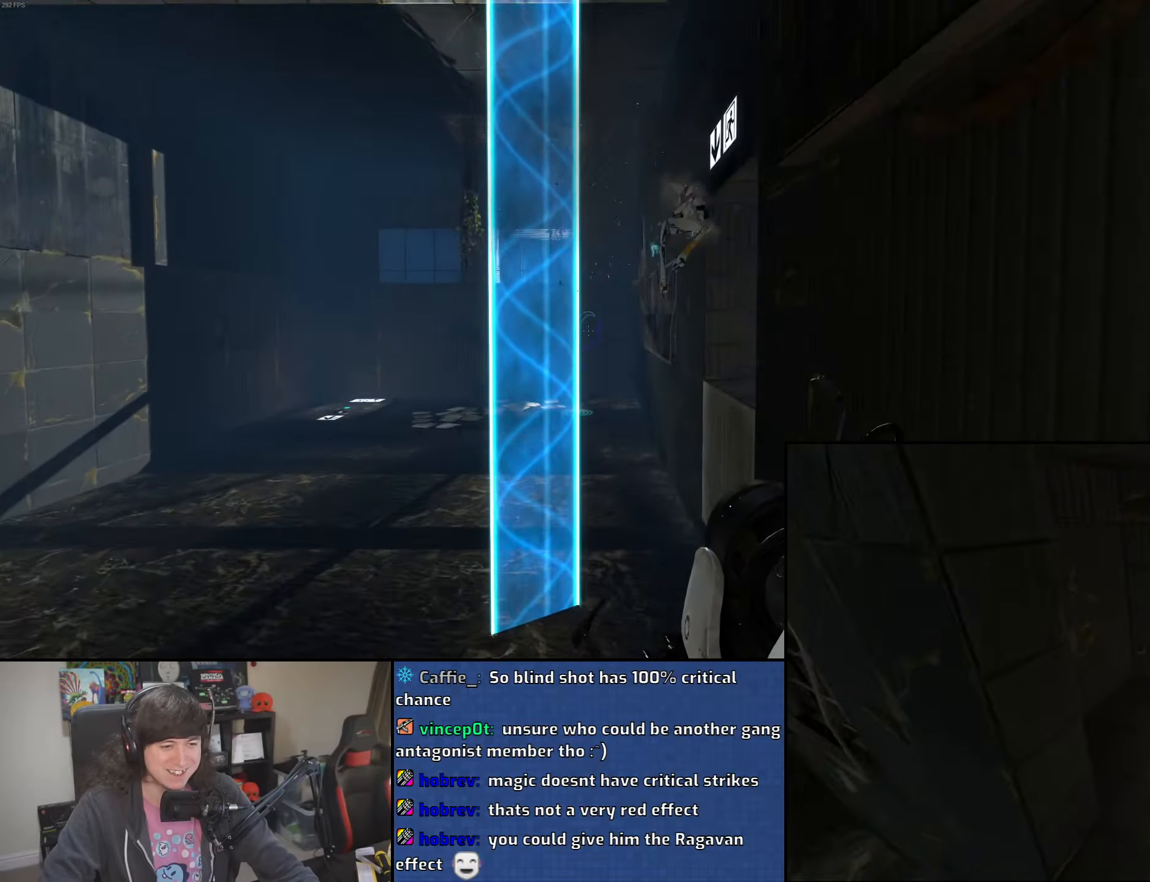
{"keys": [], "mouse": [], "events": []}
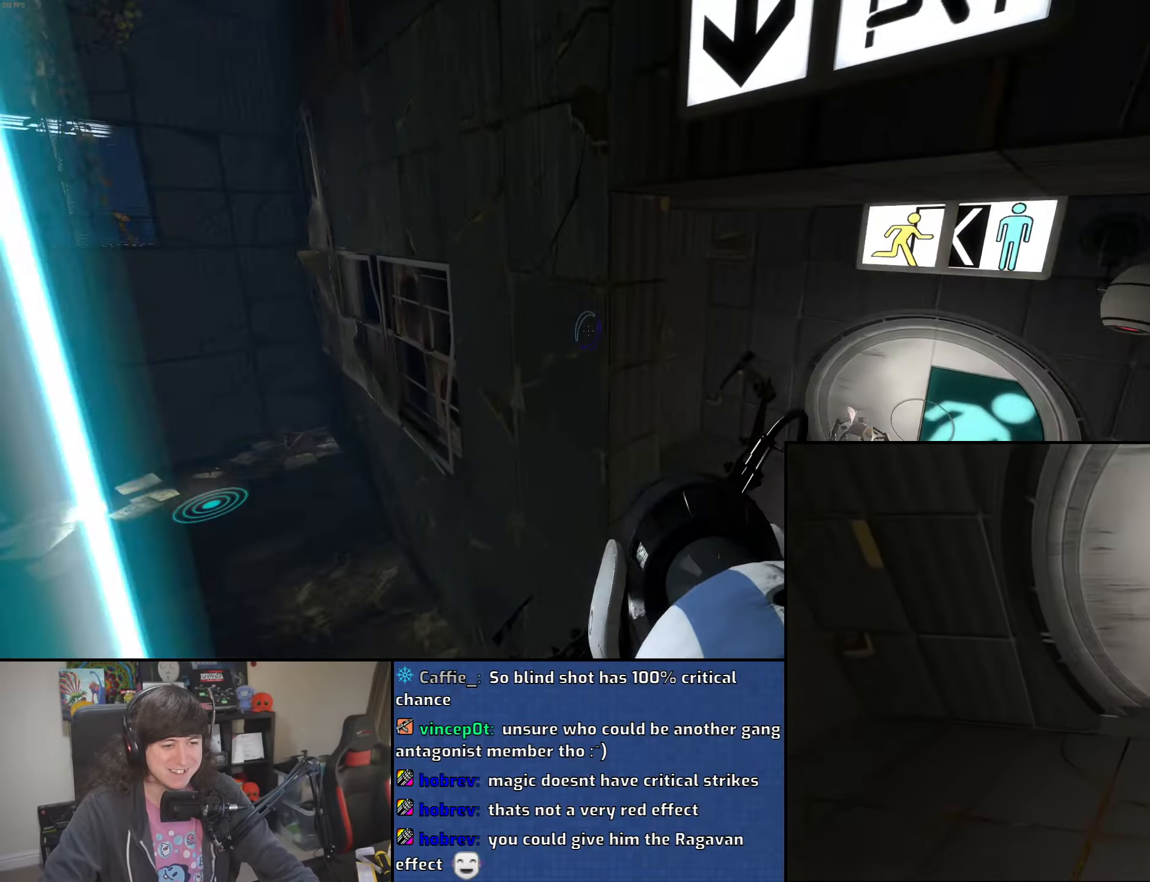
{"keys": ["d", "w"], "mouse": [], "events": [[100, "w", "down"], [333, "d", "down"]]}
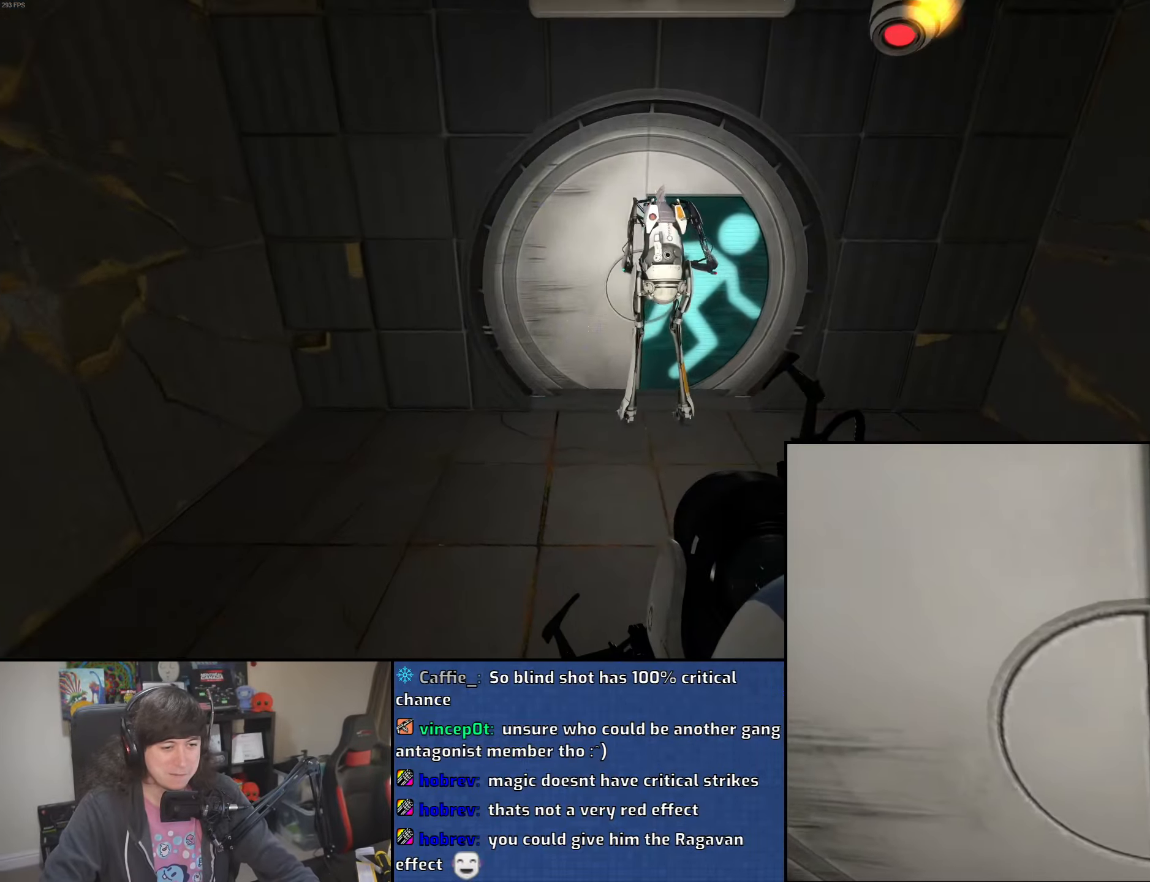
{"keys": [], "mouse": [], "events": [[116, "d", "up"], [250, "w", "up"]]}
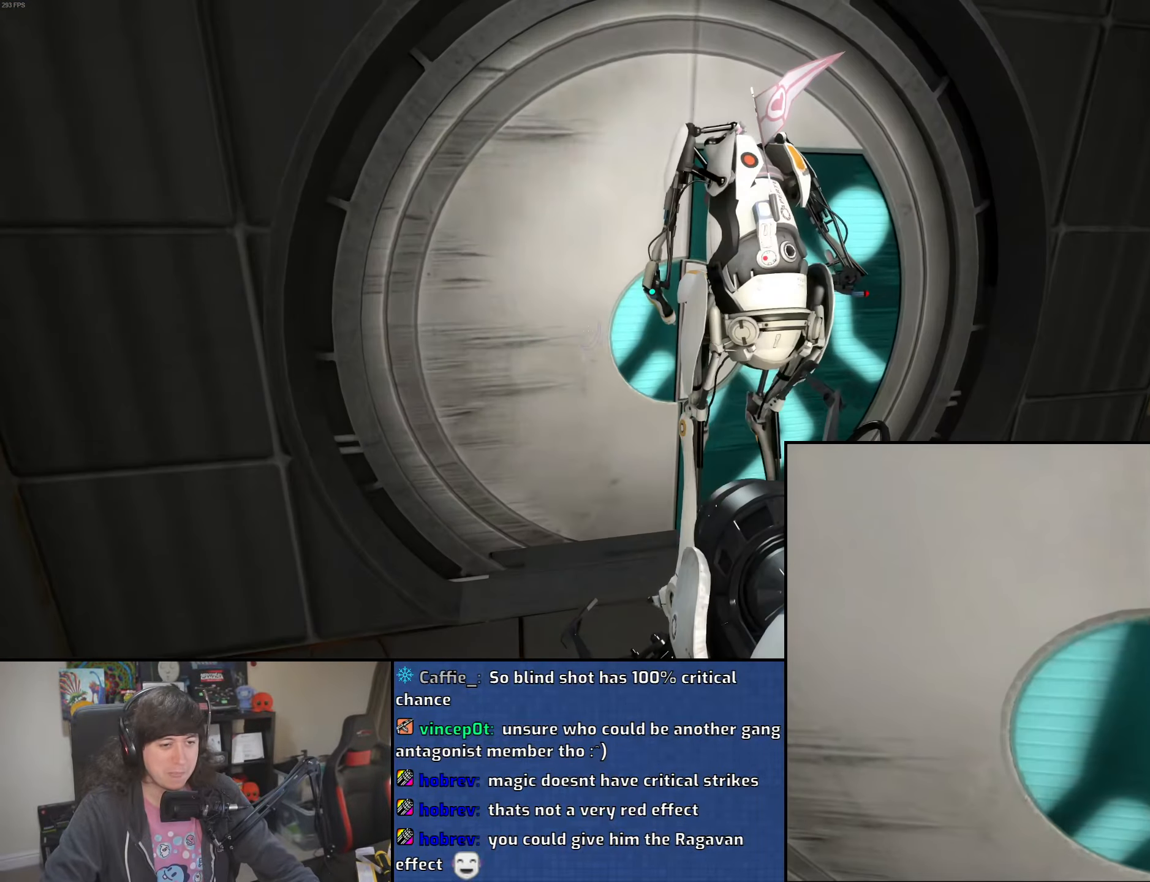
{"keys": ["w"], "mouse": [], "events": [[83, "w", "down"], [166, "d", "down"], [250, "d", "up"]]}
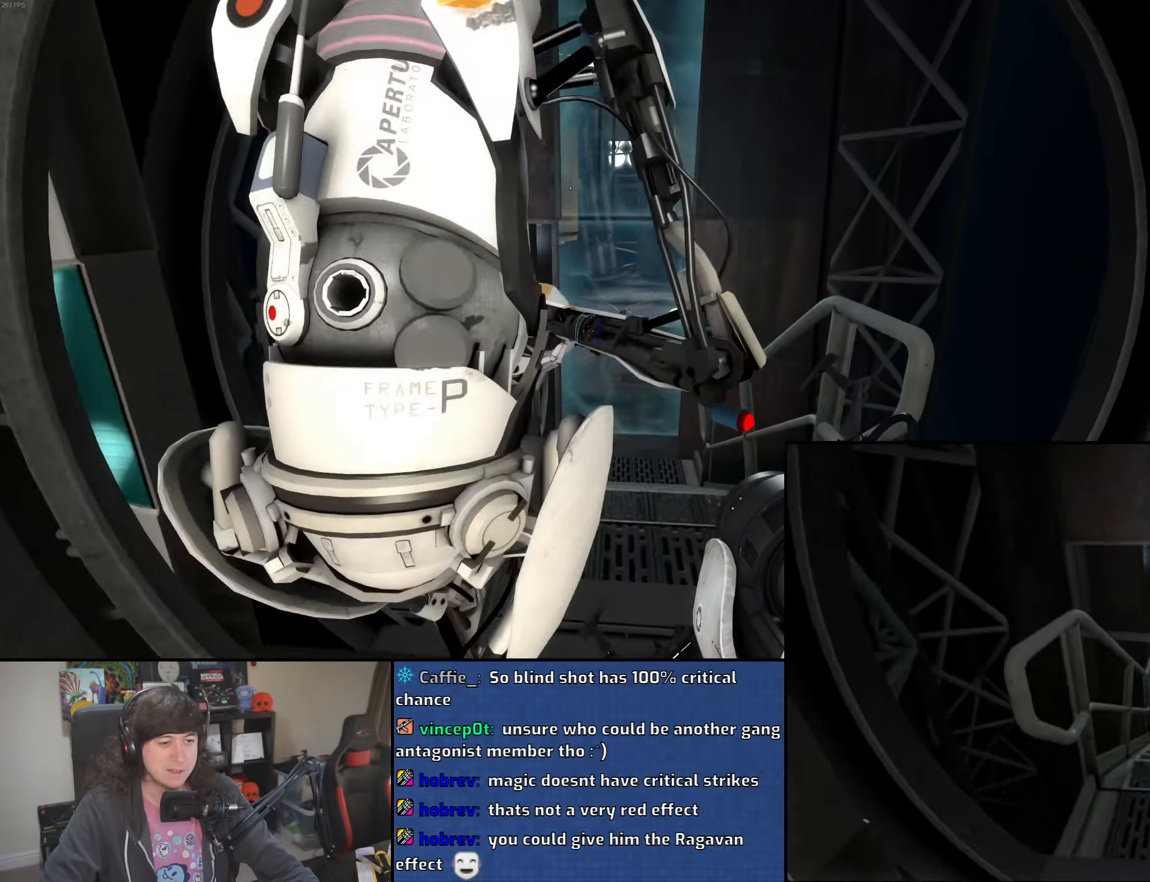
{"keys": ["a", "w"], "mouse": [], "events": [[250, "a", "down"]]}
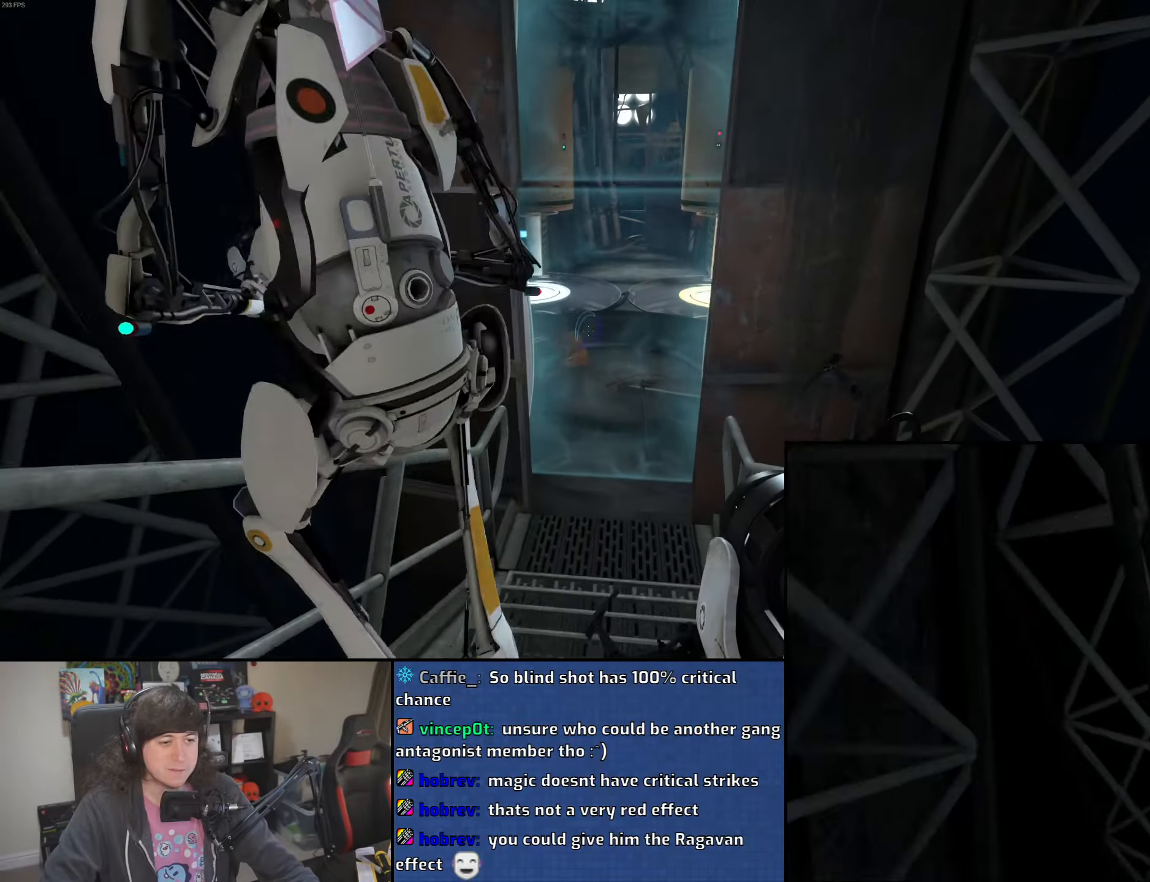
{"keys": ["a", "w"], "mouse": [], "events": []}
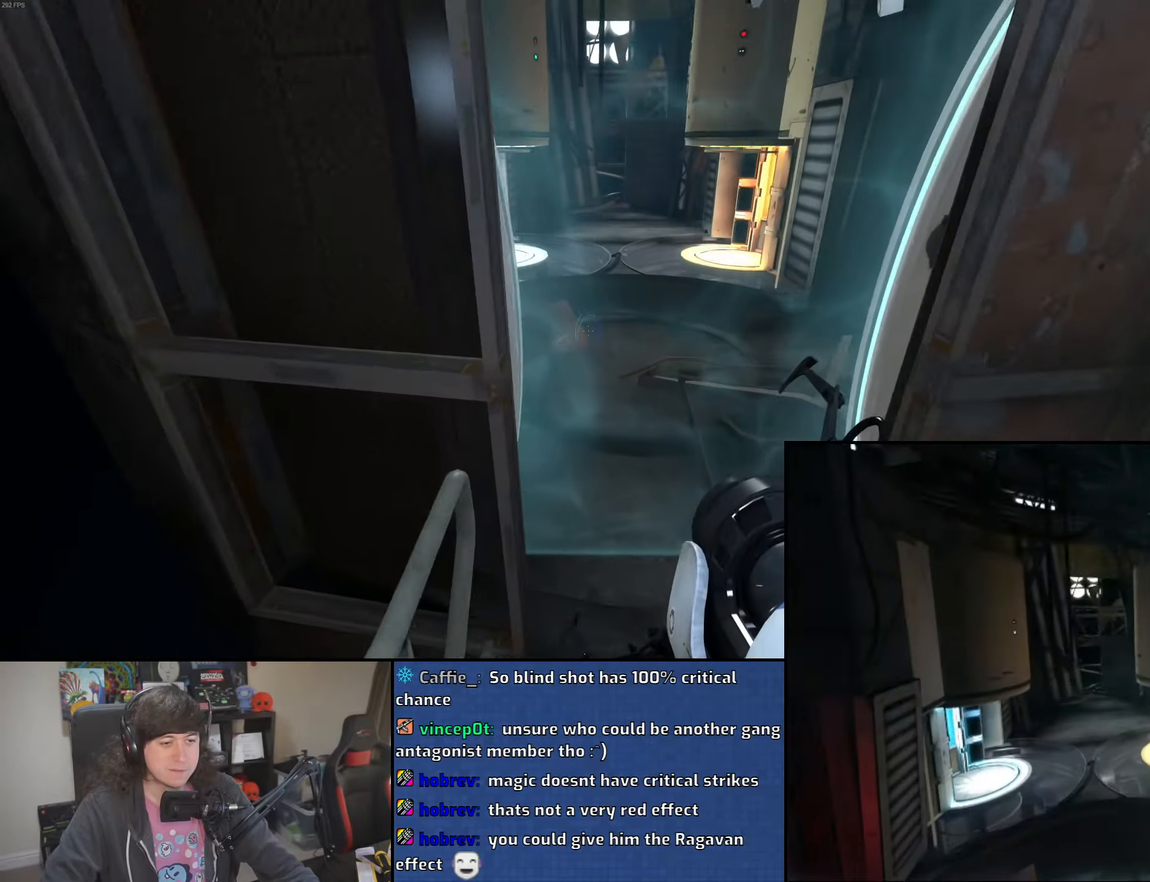
{"keys": ["a"], "mouse": ["wheel"], "events": [[250, "a", "up"], [283, "d", "down"], [416, "a", "down"], [450, "d", "up"], [450, "w", "up"], [500, "mouse_wheel", "down"]]}
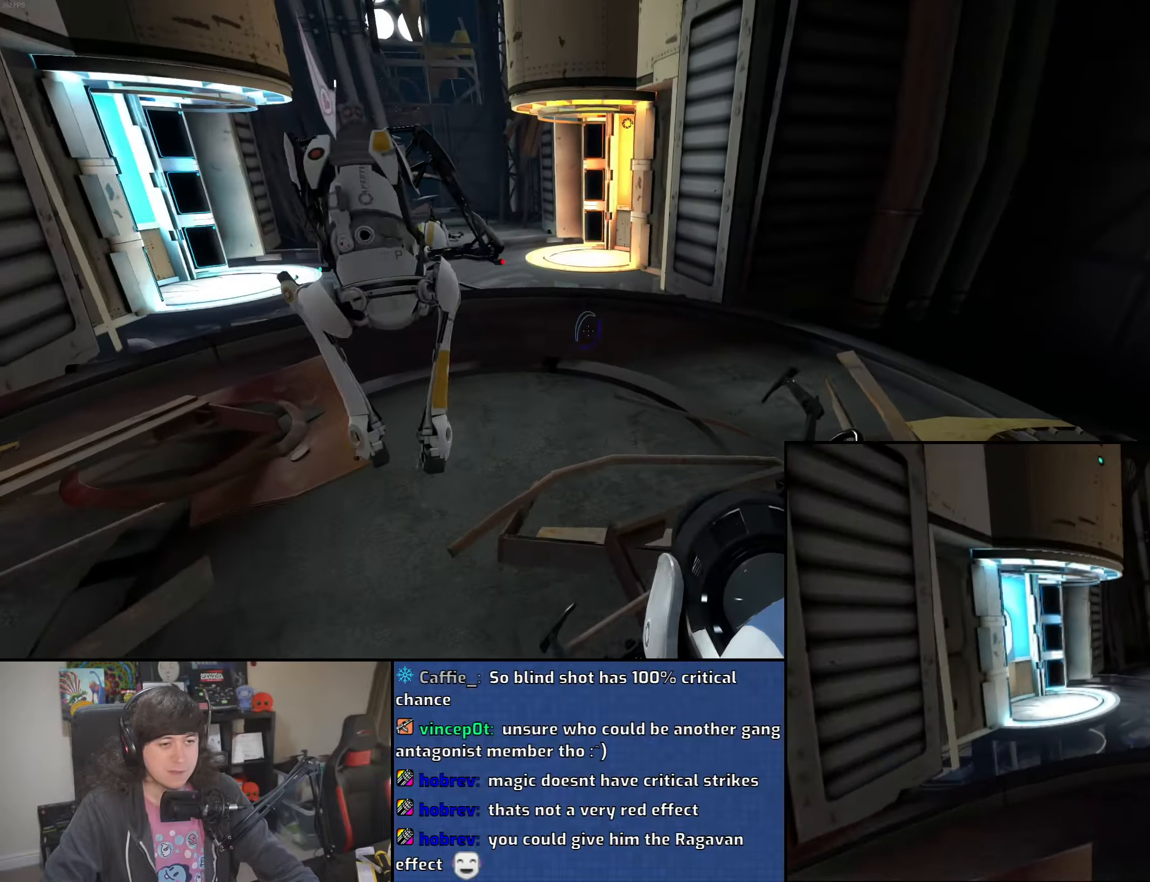
{"keys": ["a", "w"], "mouse": [], "events": [[300, "mouse_wheel", "up"], [483, "w", "down"]]}
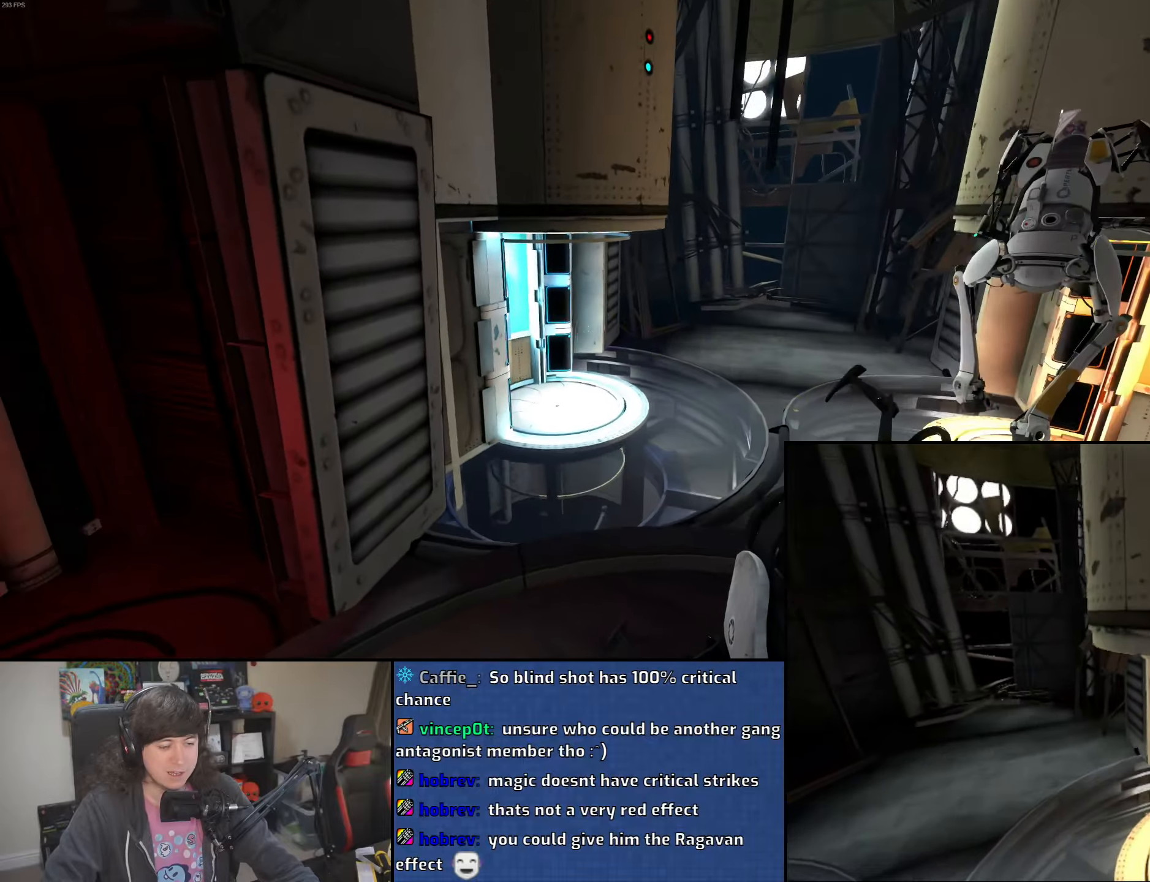
{"keys": ["d", "w"], "mouse": [], "events": [[66, "a", "up"], [83, "d", "down"]]}
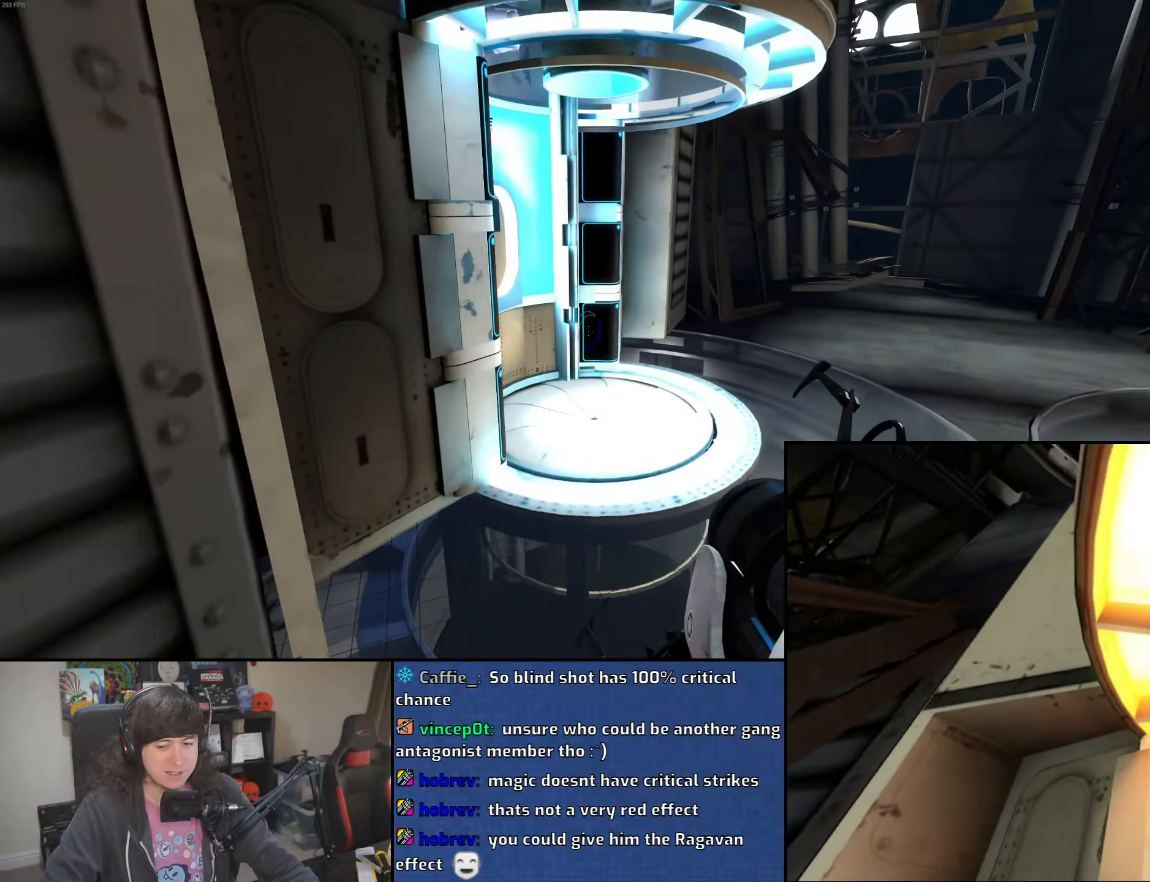
{"keys": ["w"], "mouse": [], "events": [[66, "d", "up"]]}
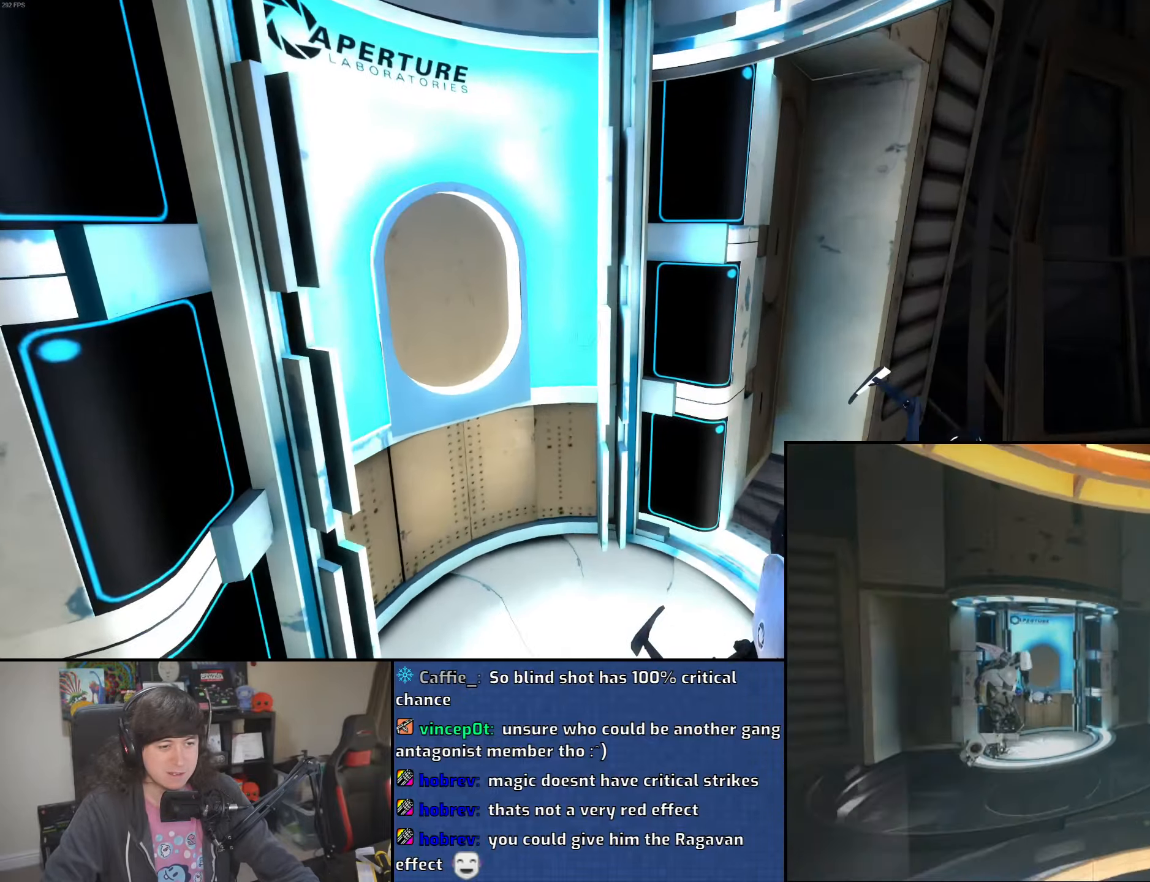
{"keys": [], "mouse": [], "events": [[83, "a", "down"], [283, "w", "up"], [400, "s", "down"], [433, "a", "up"], [483, "s", "up"]]}